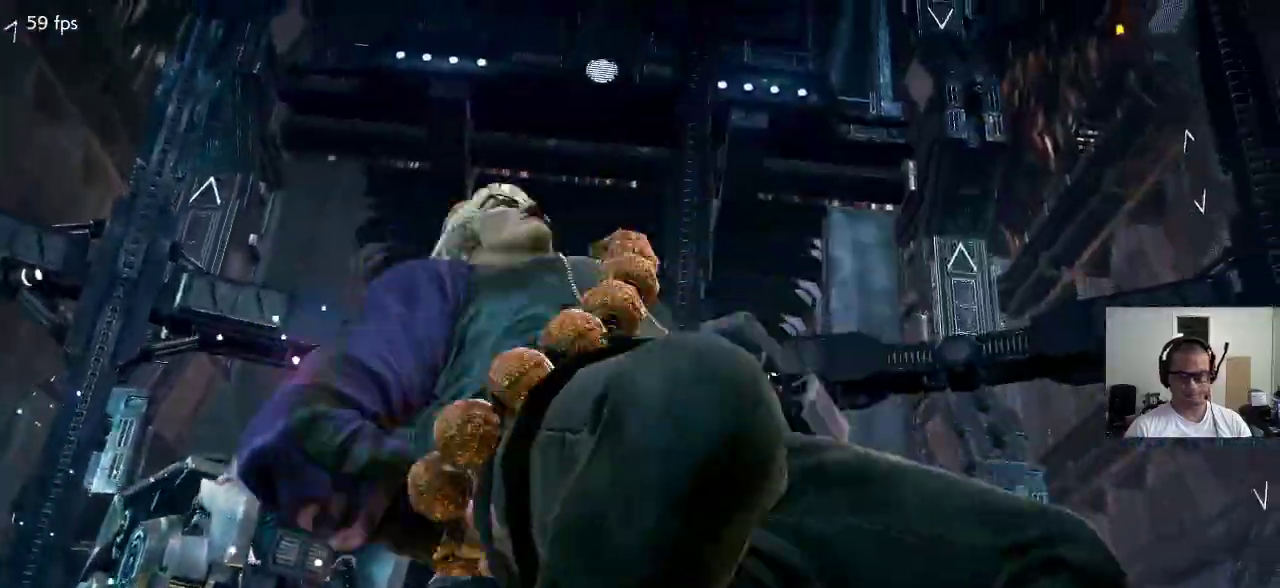
Gameplay with a controller (arcade stick); each line is a JSON object with the inputs held at the frame after it. "events" lists button and stick changes between this image and that frame as [ms after this image, input, new state], when the widget could be followed in between. Not read: L3 R2 R3.
{"buttons": ["CROSS"], "left_stick": "center", "events": [[500, "CROSS", "down"]]}
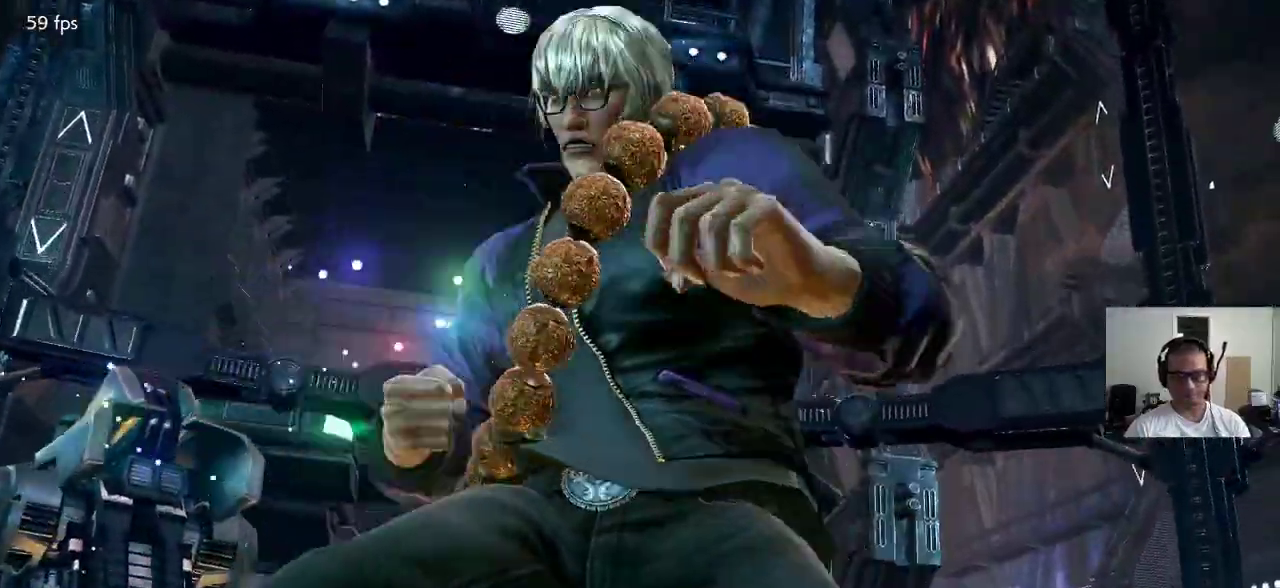
{"buttons": ["CROSS"], "left_stick": "center", "events": [[83, "CROSS", "up"], [200, "CROSS", "down"], [267, "CROSS", "up"], [483, "CROSS", "down"]]}
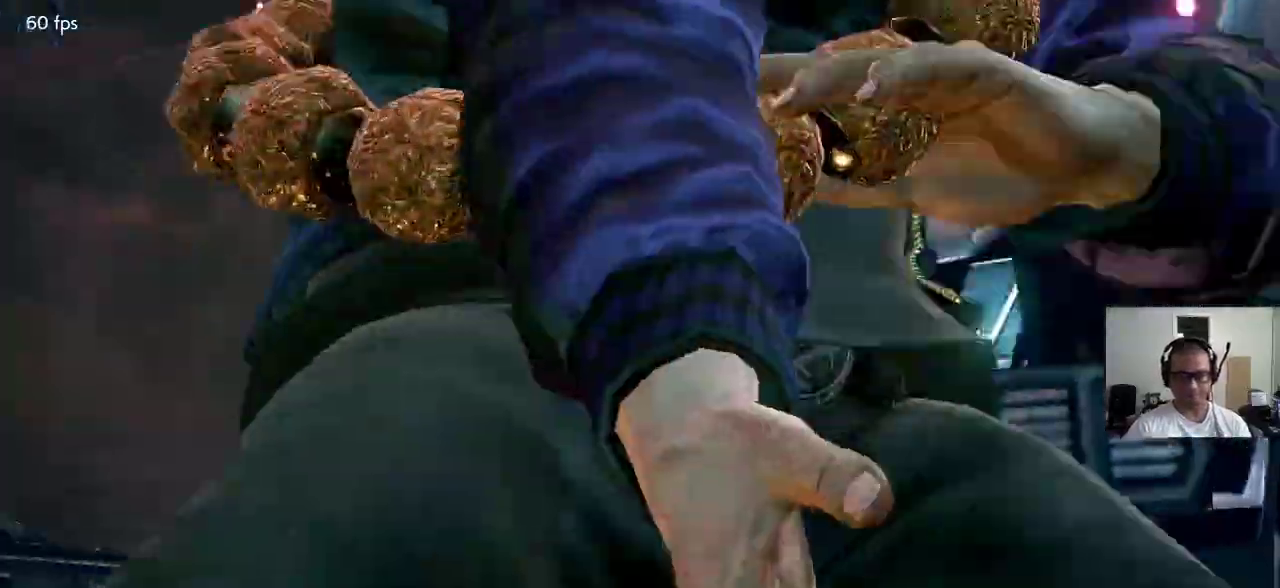
{"buttons": ["CROSS"], "left_stick": "center", "events": [[67, "CROSS", "up"], [233, "CROSS", "down"], [317, "CROSS", "up"], [500, "CROSS", "down"]]}
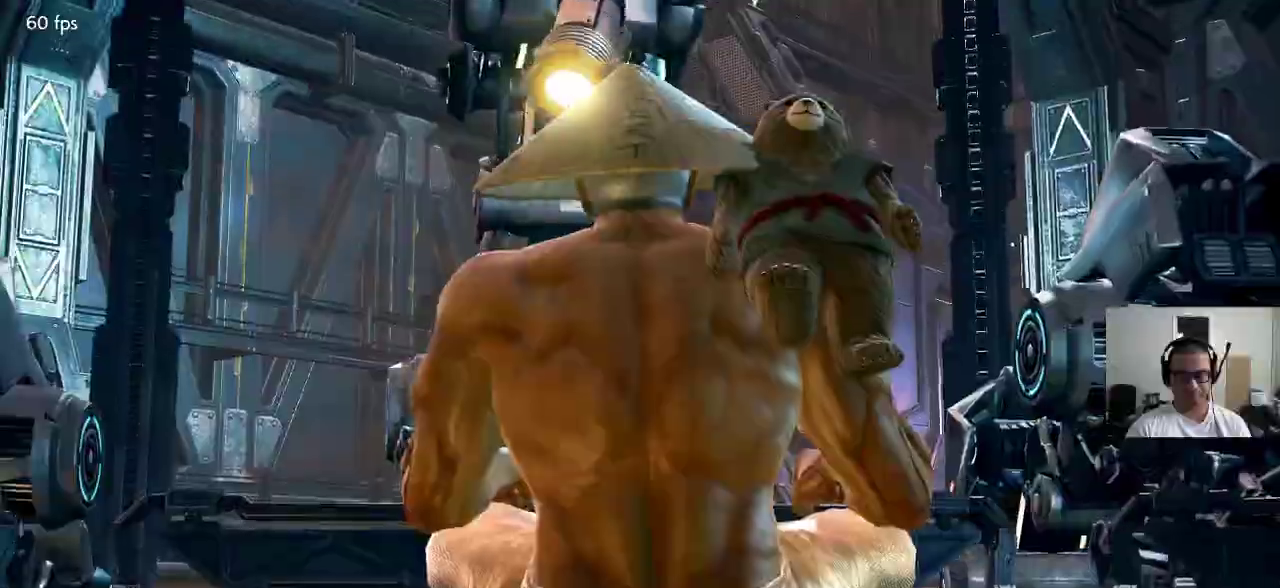
{"buttons": [], "left_stick": "center", "events": [[83, "CROSS", "up"], [350, "CROSS", "down"], [433, "CROSS", "up"]]}
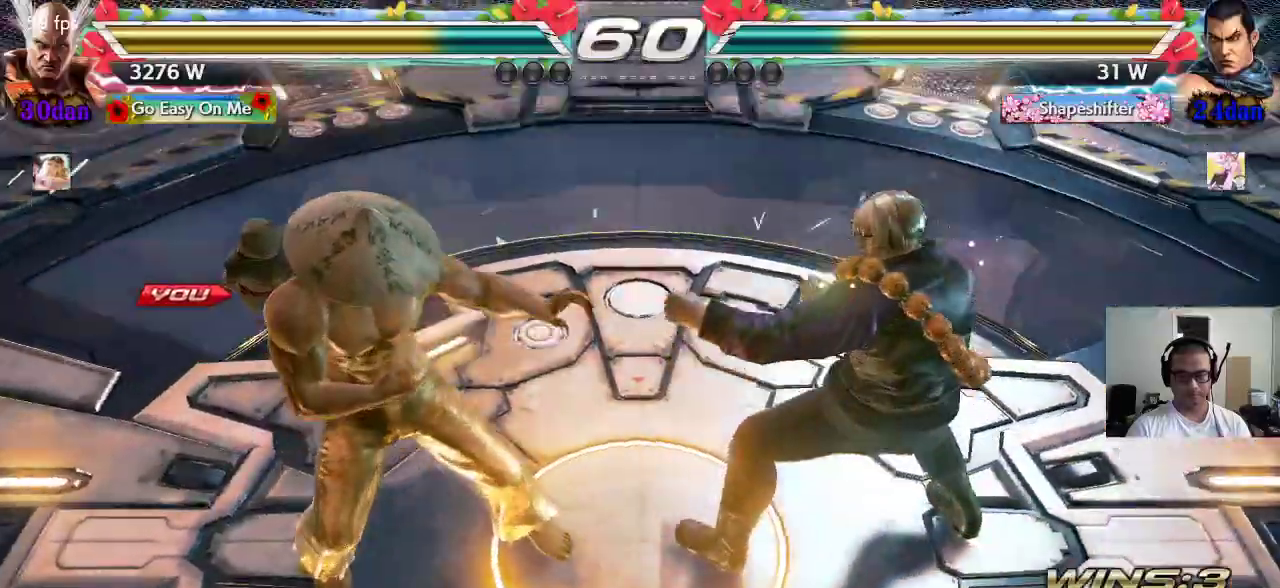
{"buttons": [], "left_stick": "up", "events": [[200, "left_stick", "right"], [317, "left_stick", "down"], [367, "left_stick", "left"], [383, "CROSS", "down"], [400, "SQUARE", "down"], [467, "CROSS", "up"], [467, "left_stick", "up"], [483, "SQUARE", "up"]]}
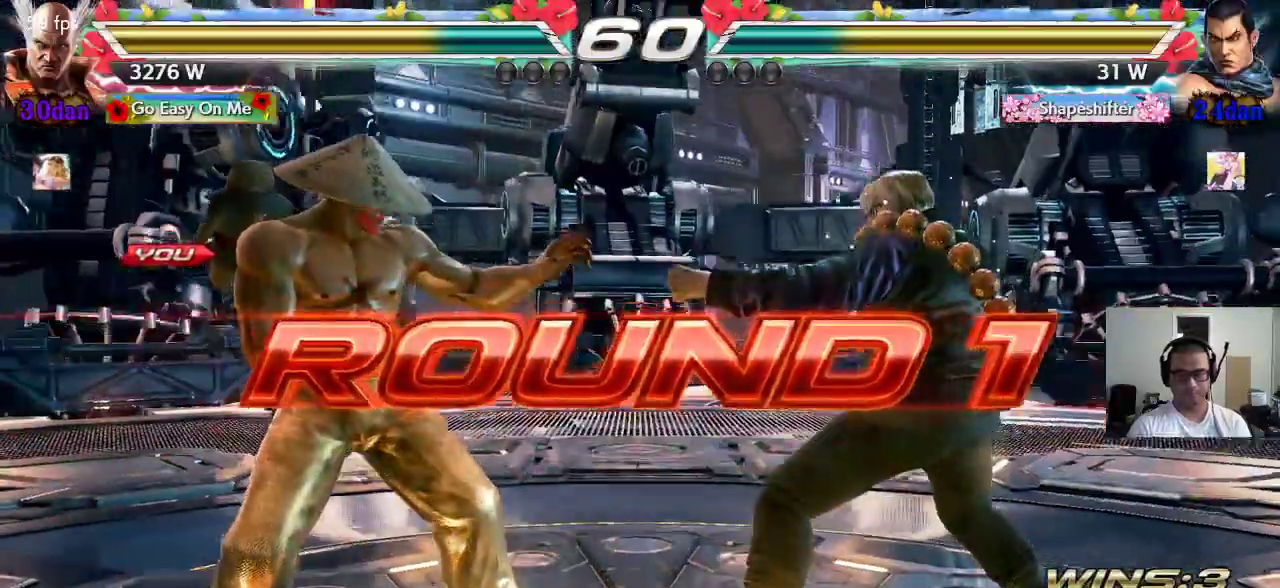
{"buttons": ["CROSS", "SQUARE"], "left_stick": "center", "events": [[50, "CROSS", "down"], [67, "left_stick", "right"], [117, "CROSS", "up"], [117, "TRIANGLE", "down"], [167, "left_stick", "down"], [183, "CROSS", "down"], [183, "SQUARE", "down"], [200, "TRIANGLE", "up"], [250, "CROSS", "up"], [267, "SQUARE", "up"], [267, "TRIANGLE", "down"], [267, "left_stick", "left"], [333, "left_stick", "up"], [350, "CROSS", "down"], [367, "SQUARE", "down"], [367, "TRIANGLE", "up"], [417, "CROSS", "up"], [417, "SQUARE", "up"], [417, "TRIANGLE", "down"], [483, "left_stick", "center"], [500, "CROSS", "down"], [500, "SQUARE", "down"], [500, "TRIANGLE", "up"]]}
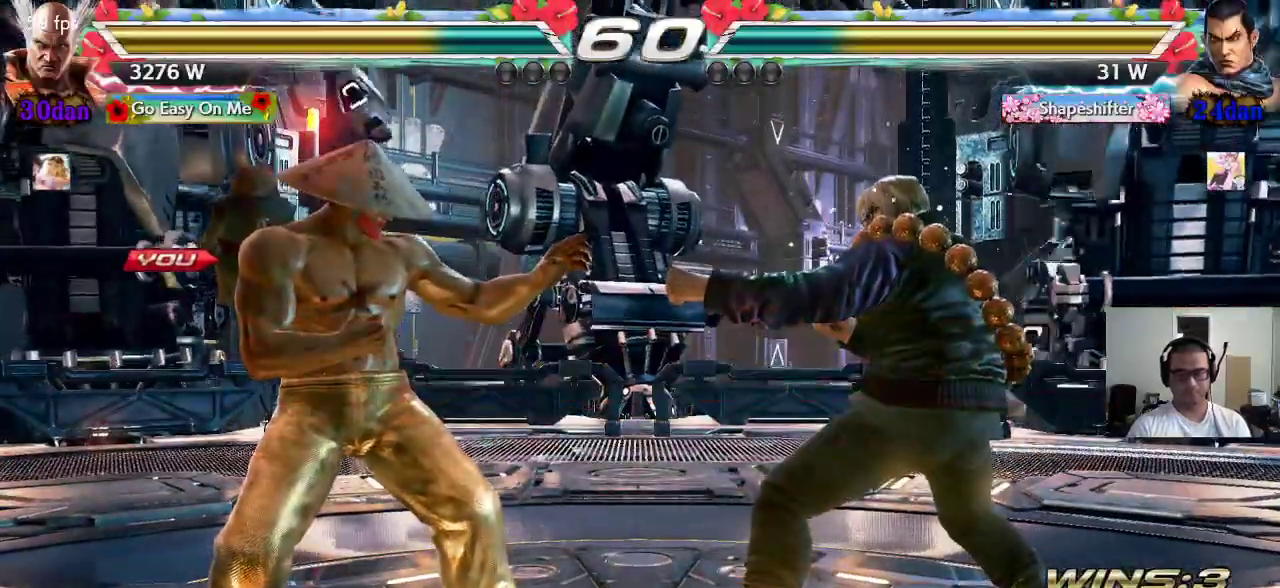
{"buttons": ["SQUARE", "TRIANGLE"], "left_stick": "center", "events": [[33, "left_stick", "left"], [67, "CROSS", "up"], [67, "TRIANGLE", "down"], [83, "left_stick", "center"], [100, "SQUARE", "up"], [150, "CROSS", "down"], [150, "SQUARE", "down"], [183, "TRIANGLE", "up"], [217, "CROSS", "up"], [233, "SQUARE", "up"], [233, "TRIANGLE", "down"], [300, "CROSS", "down"], [317, "SQUARE", "down"], [317, "TRIANGLE", "up"], [367, "CROSS", "up"], [383, "TRIANGLE", "down"], [417, "SQUARE", "up"], [467, "SQUARE", "down"]]}
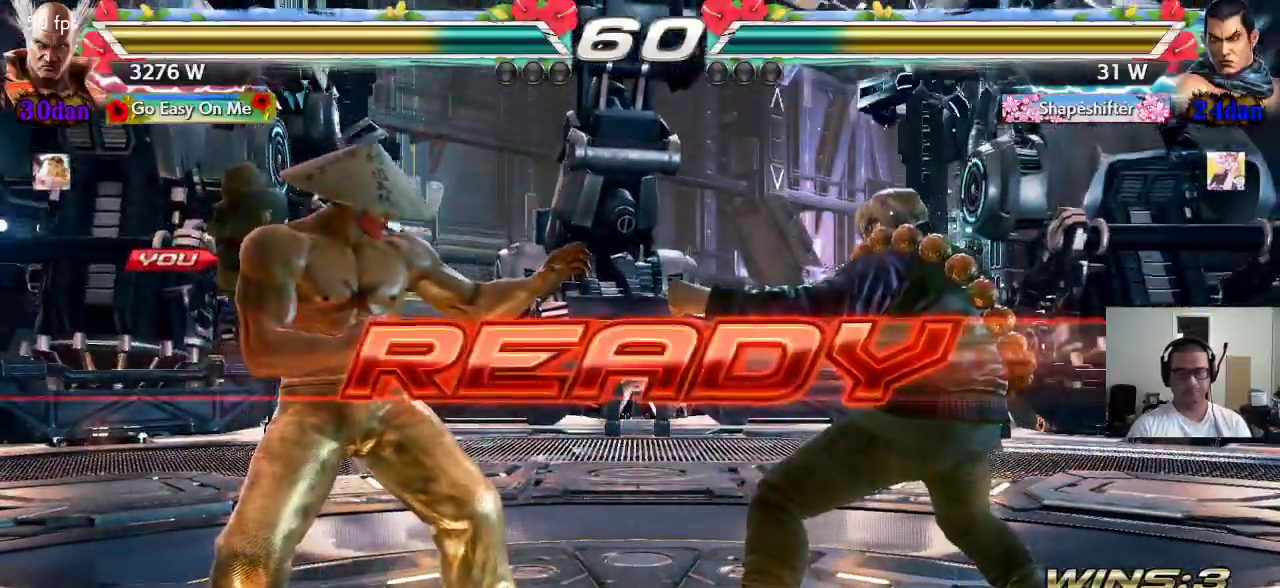
{"buttons": [], "left_stick": "center", "events": [[233, "SQUARE", "up"], [233, "TRIANGLE", "up"]]}
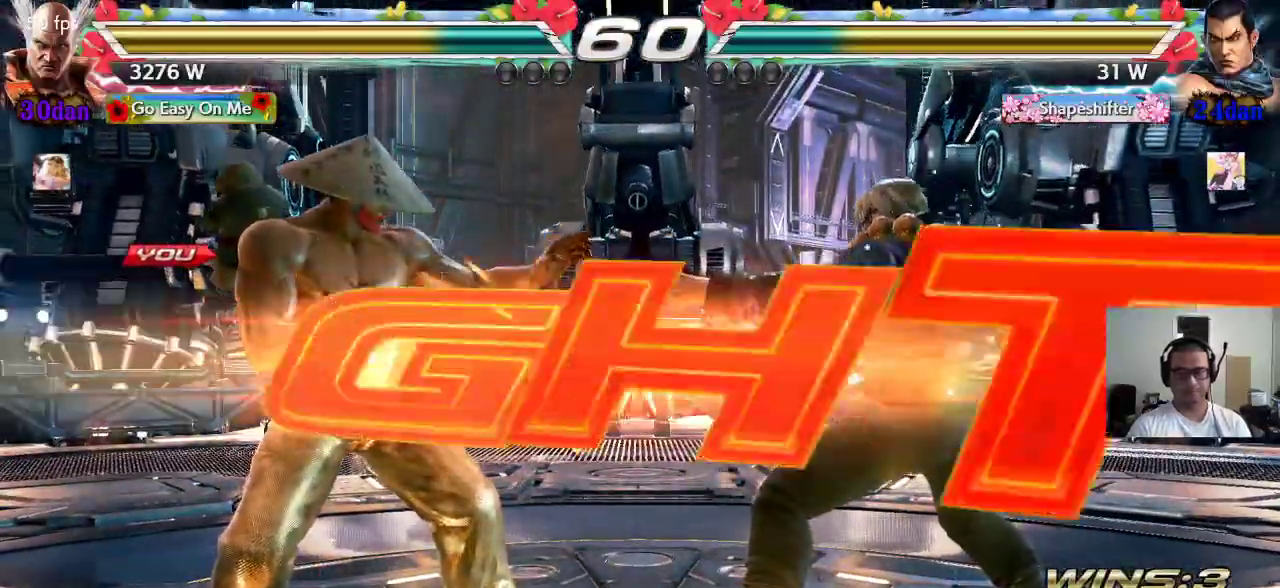
{"buttons": [], "left_stick": "up", "events": [[483, "left_stick", "up"]]}
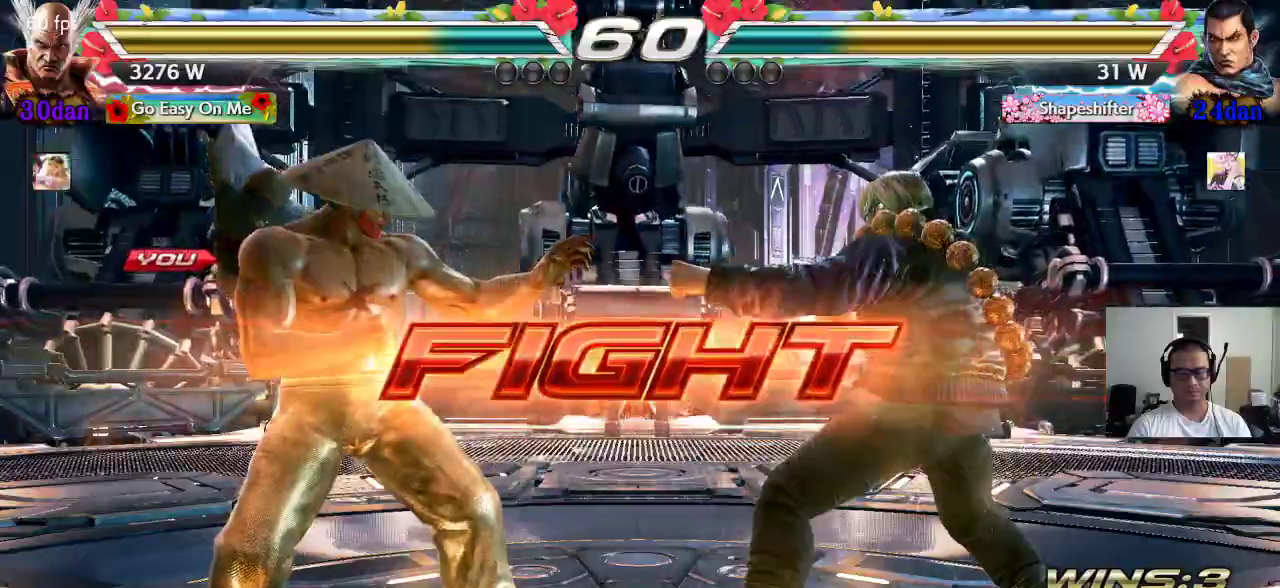
{"buttons": [], "left_stick": "center", "events": [[67, "left_stick", "center"], [200, "left_stick", "right"], [300, "TRIANGLE", "down"], [300, "left_stick", "down-right"], [350, "TRIANGLE", "up"], [433, "left_stick", "center"]]}
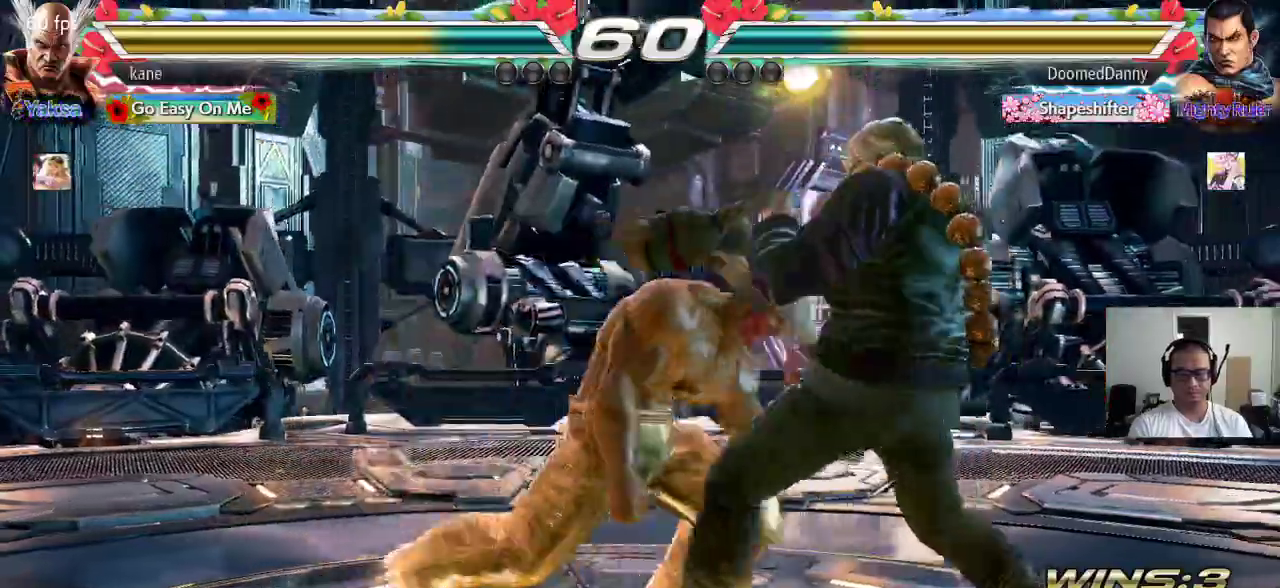
{"buttons": [], "left_stick": "right", "events": [[367, "left_stick", "right"], [433, "left_stick", "center"], [483, "left_stick", "right"]]}
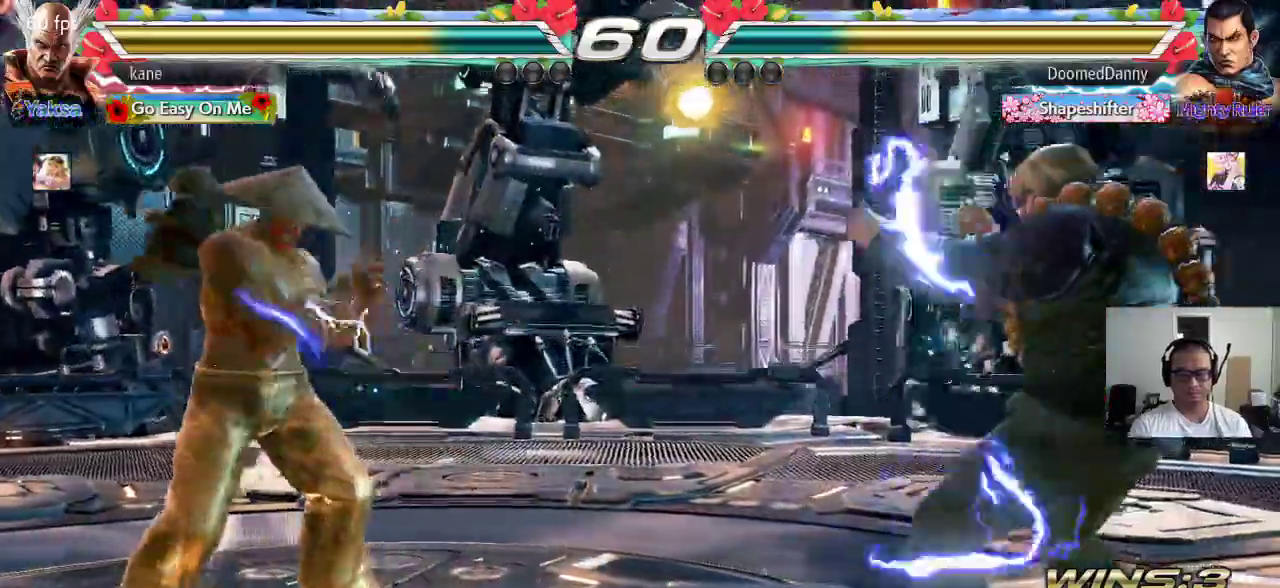
{"buttons": [], "left_stick": "center", "events": [[150, "TRIANGLE", "down"], [167, "CROSS", "down"], [183, "CROSS", "up"], [200, "TRIANGLE", "up"], [250, "TRIANGLE", "down"], [250, "left_stick", "center"], [317, "SQUARE", "down"], [350, "TRIANGLE", "up"], [367, "TRIANGLE", "down"], [400, "SQUARE", "up"], [450, "TRIANGLE", "up"]]}
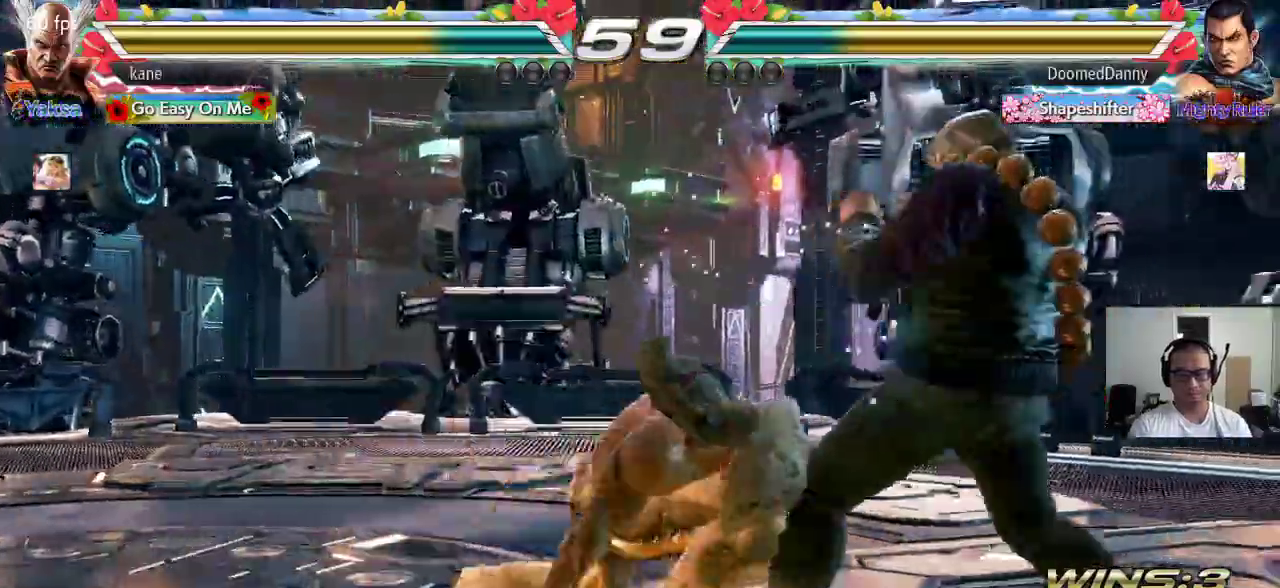
{"buttons": [], "left_stick": "center"}
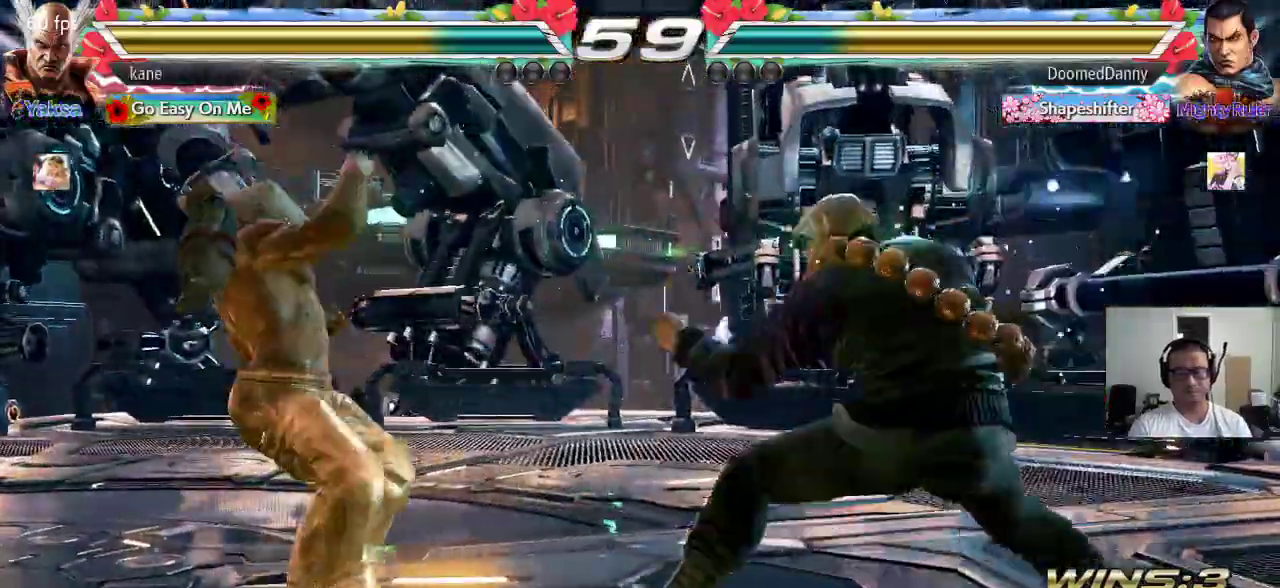
{"buttons": [], "left_stick": "left", "events": [[17, "SQUARE", "down"], [17, "TRIANGLE", "down"], [83, "SQUARE", "up"], [100, "TRIANGLE", "up"], [450, "left_stick", "left"]]}
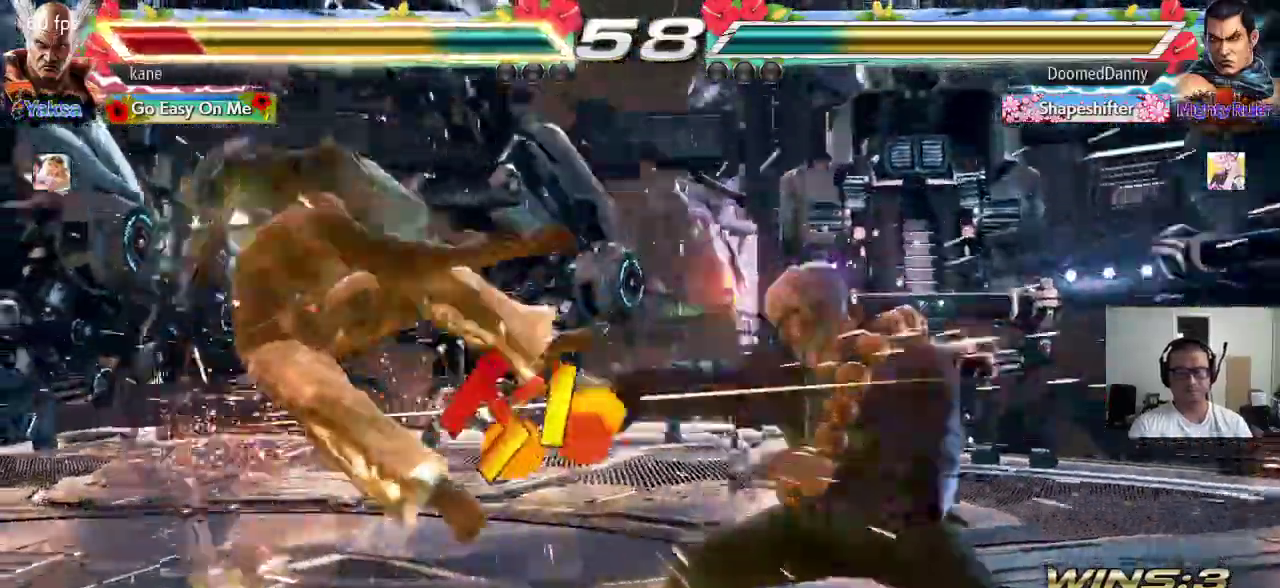
{"buttons": ["CROSS"], "left_stick": "up", "events": [[117, "left_stick", "center"], [467, "left_stick", "up"], [500, "CROSS", "down"]]}
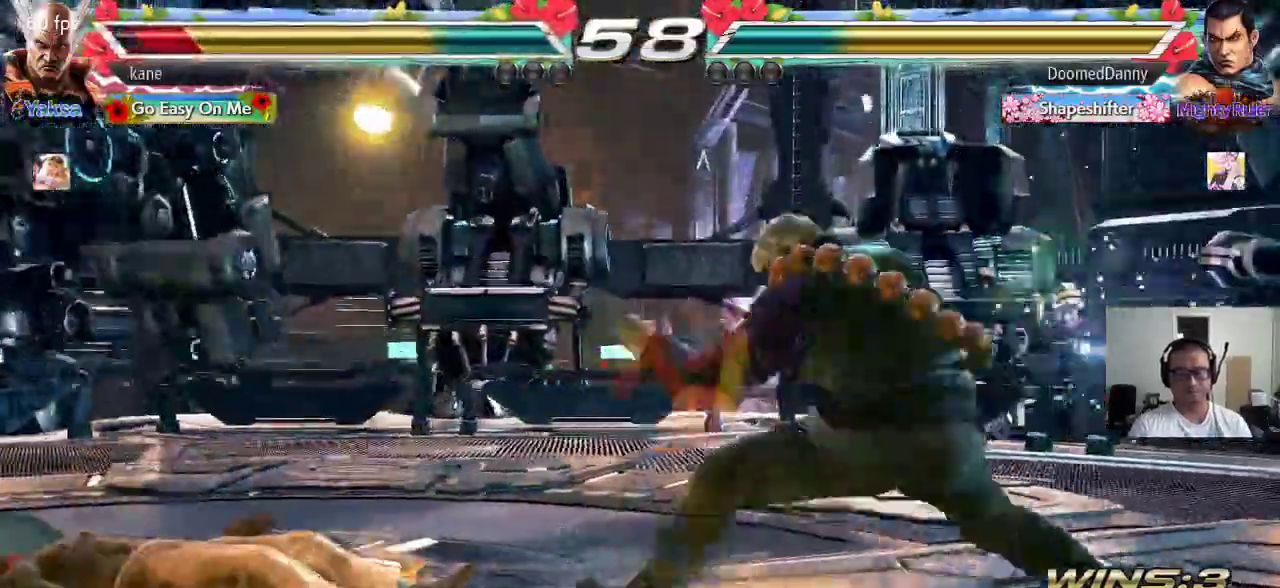
{"buttons": [], "left_stick": "center", "events": [[50, "CROSS", "up"], [83, "CROSS", "down"], [83, "left_stick", "center"], [150, "CROSS", "up"]]}
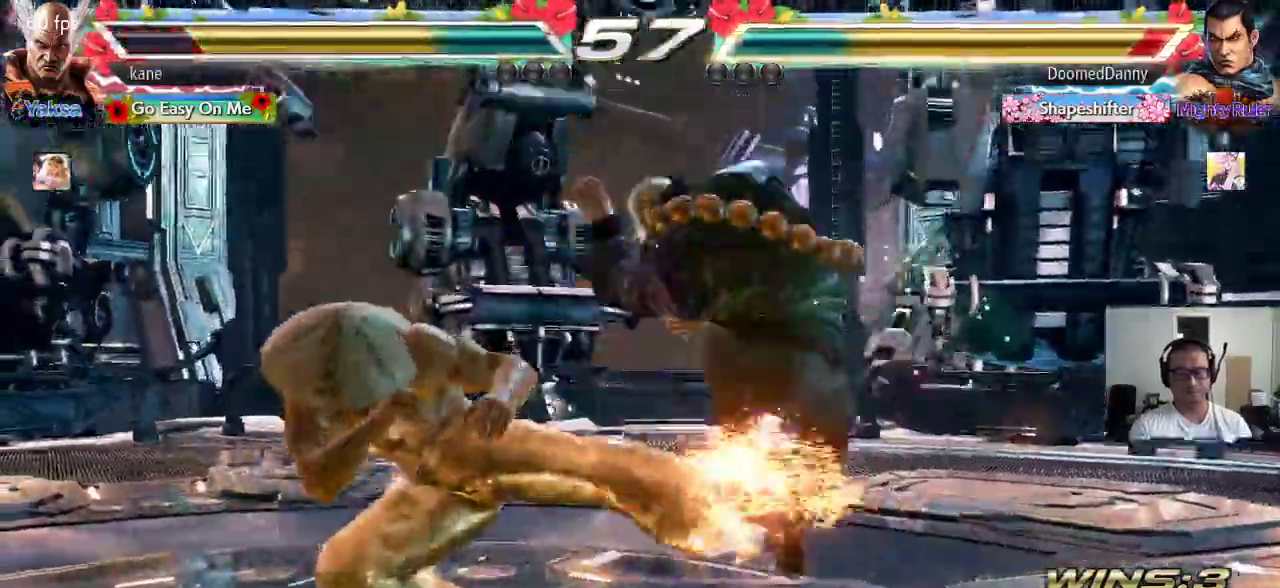
{"buttons": [], "left_stick": "down", "events": [[283, "left_stick", "right"], [350, "left_stick", "center"], [400, "left_stick", "right"], [500, "left_stick", "down"]]}
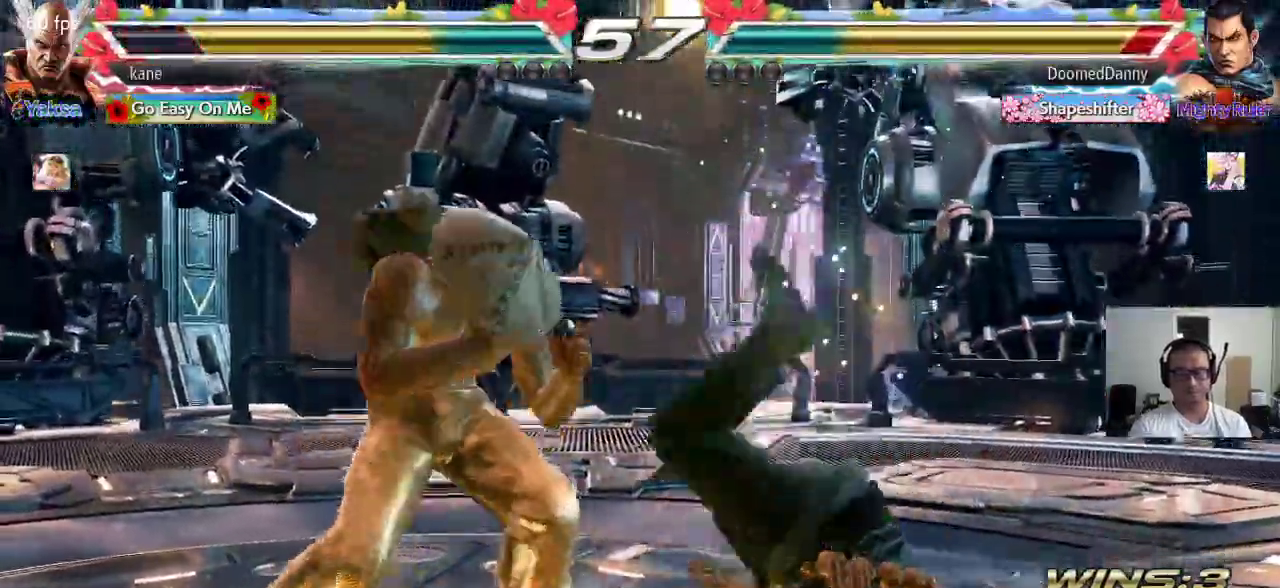
{"buttons": [], "left_stick": "center", "events": [[17, "left_stick", "down-right"], [50, "CIRCLE", "down"], [83, "CIRCLE", "up"], [133, "CIRCLE", "down"], [150, "left_stick", "center"], [183, "CIRCLE", "up"]]}
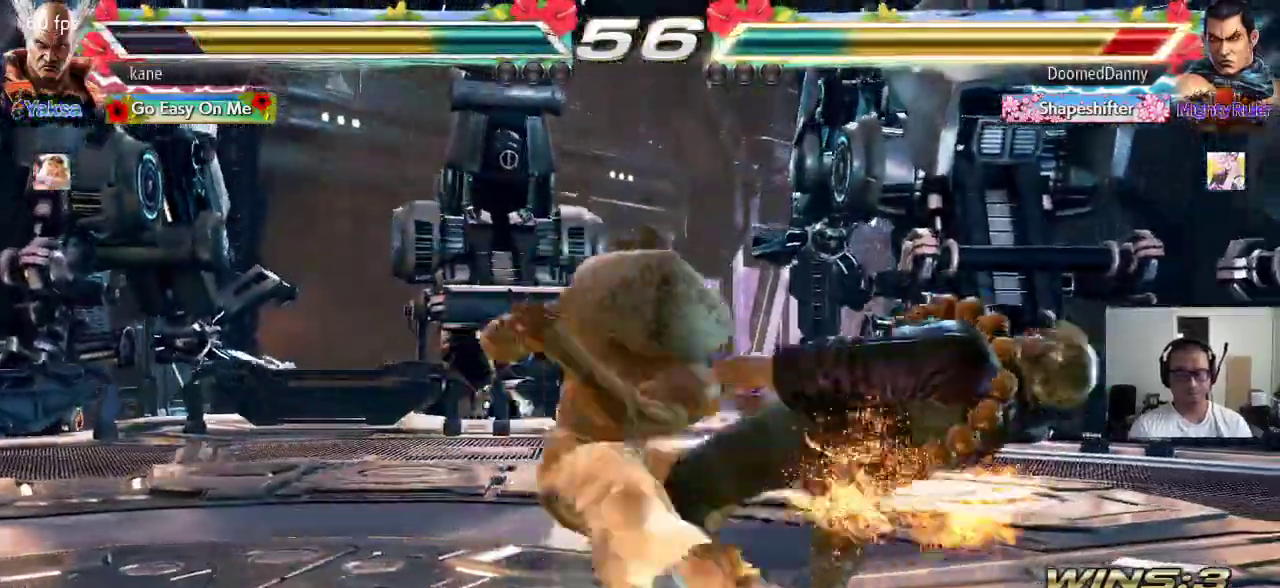
{"buttons": [], "left_stick": "center", "events": []}
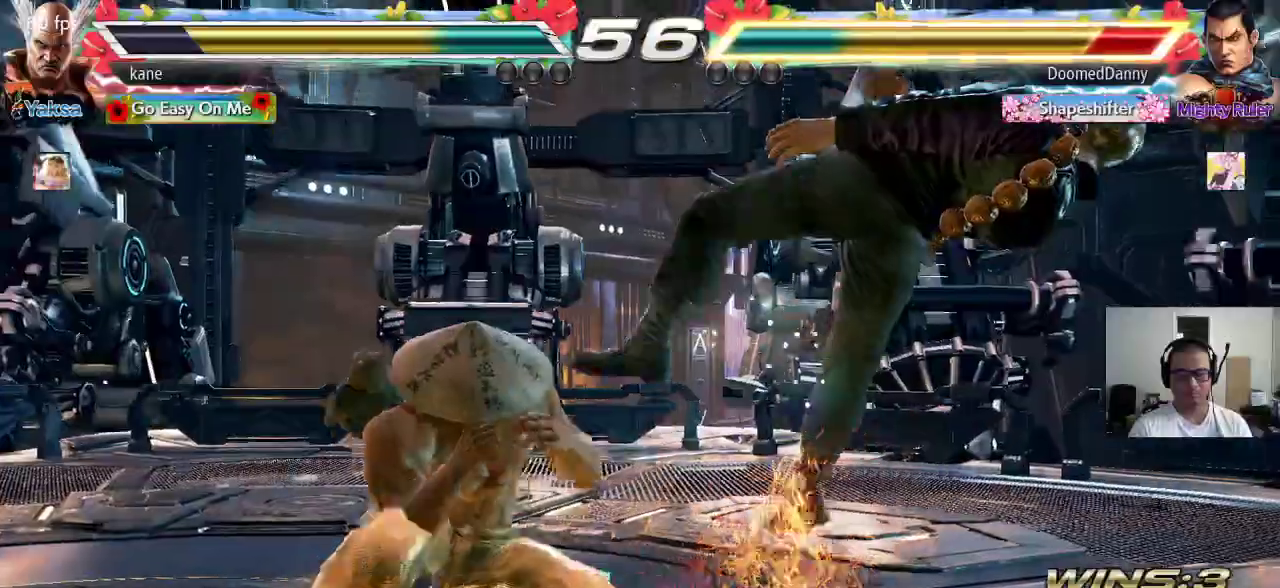
{"buttons": [], "left_stick": "down", "events": [[217, "left_stick", "right"], [267, "left_stick", "center"], [333, "left_stick", "right"], [450, "left_stick", "down"]]}
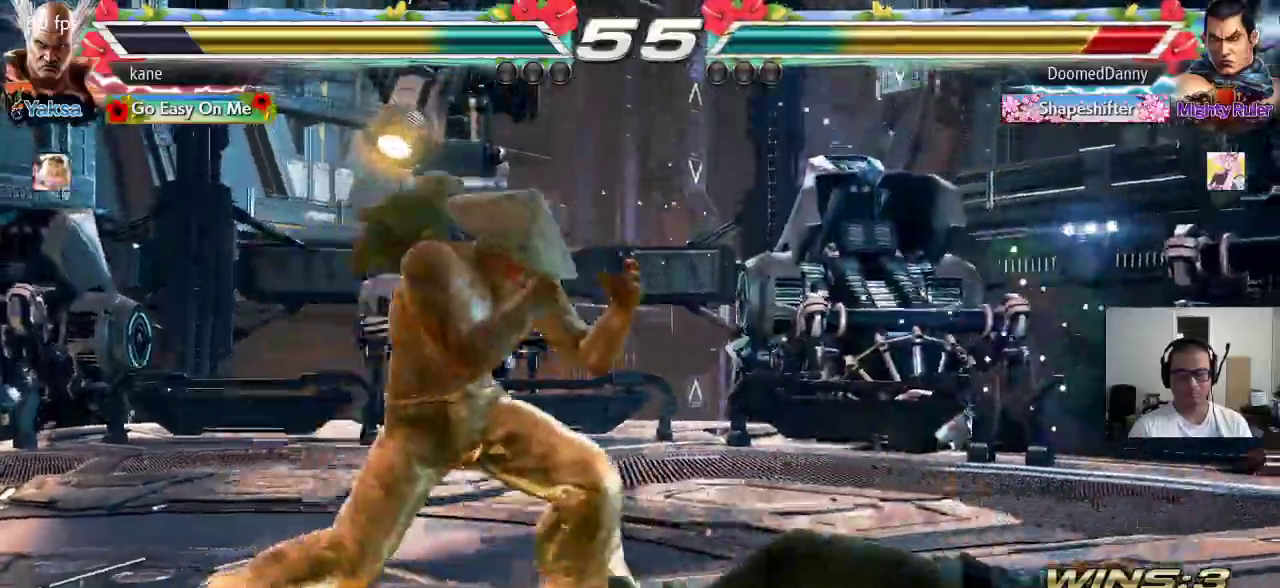
{"buttons": [], "left_stick": "left", "events": [[67, "left_stick", "center"], [133, "left_stick", "right"], [183, "left_stick", "center"], [283, "left_stick", "right"], [350, "left_stick", "center"], [417, "left_stick", "left"]]}
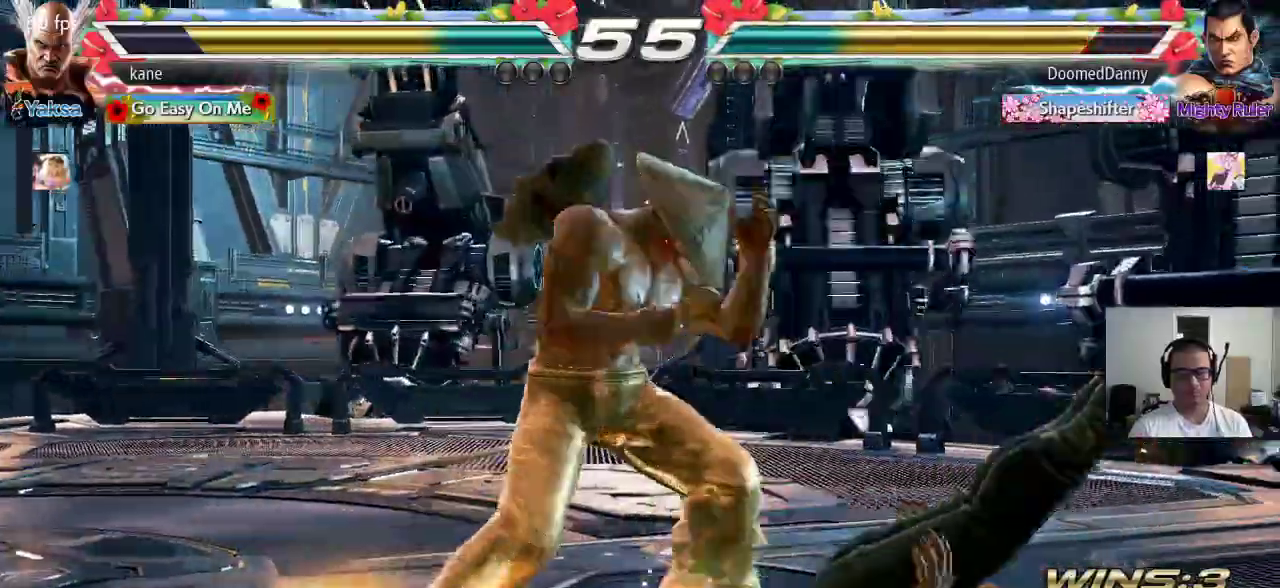
{"buttons": [], "left_stick": "left", "events": [[33, "left_stick", "down-left"], [167, "left_stick", "left"]]}
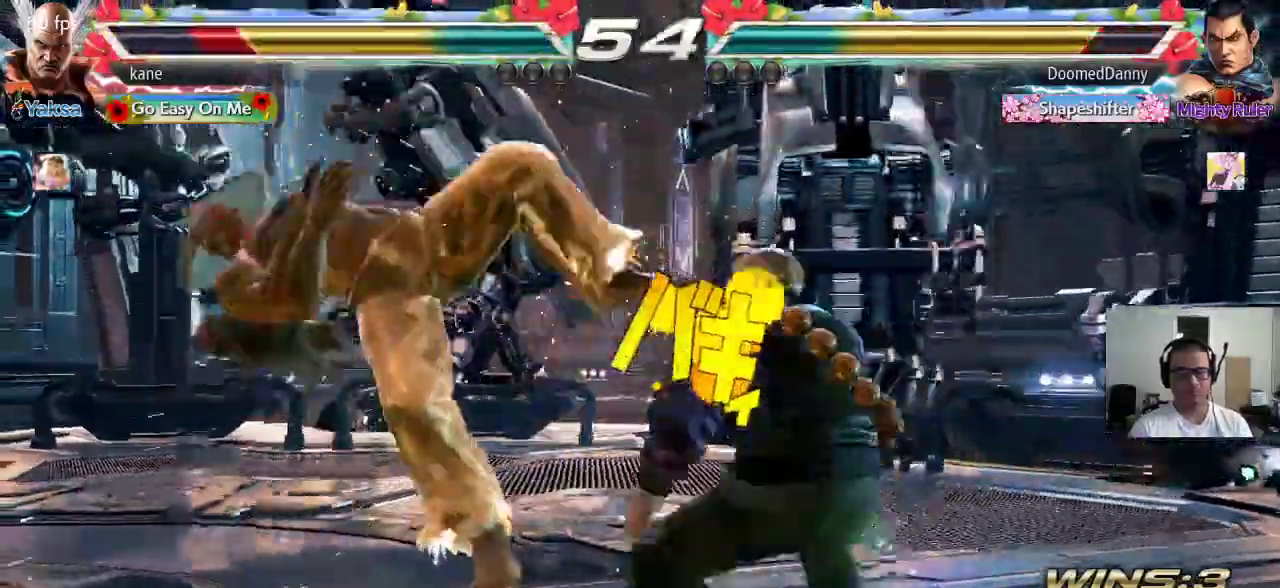
{"buttons": [], "left_stick": "center", "events": [[33, "left_stick", "center"], [250, "SQUARE", "down"], [317, "TRIANGLE", "down"], [350, "SQUARE", "up"], [450, "TRIANGLE", "up"]]}
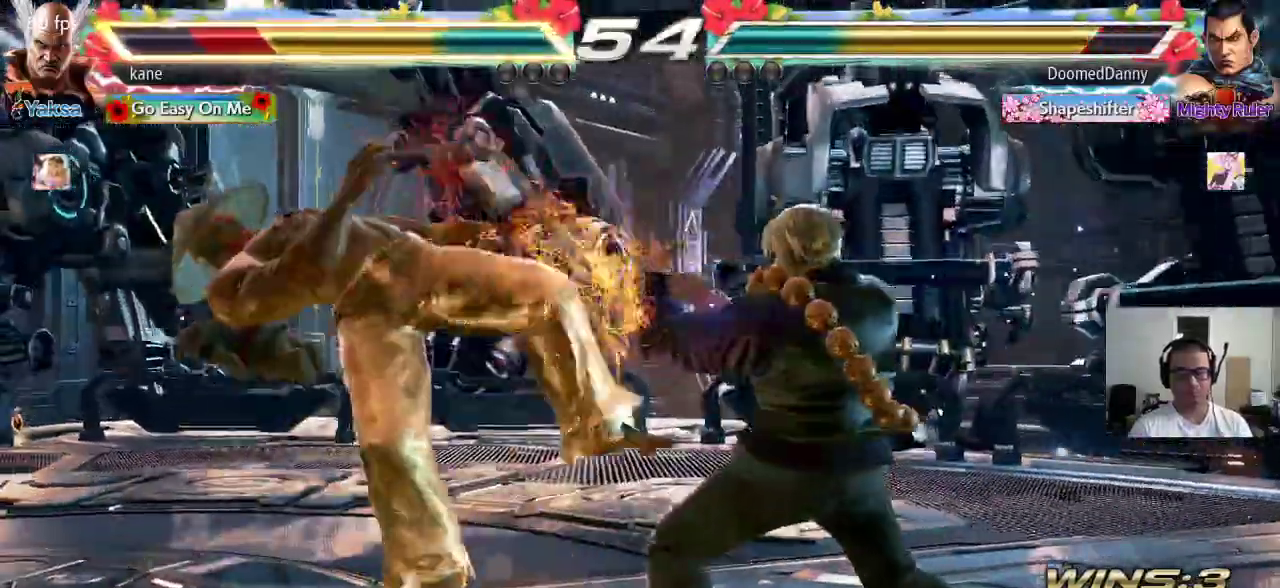
{"buttons": ["TRIANGLE"], "left_stick": "center", "events": [[317, "SQUARE", "down"], [367, "TRIANGLE", "down"], [400, "SQUARE", "up"]]}
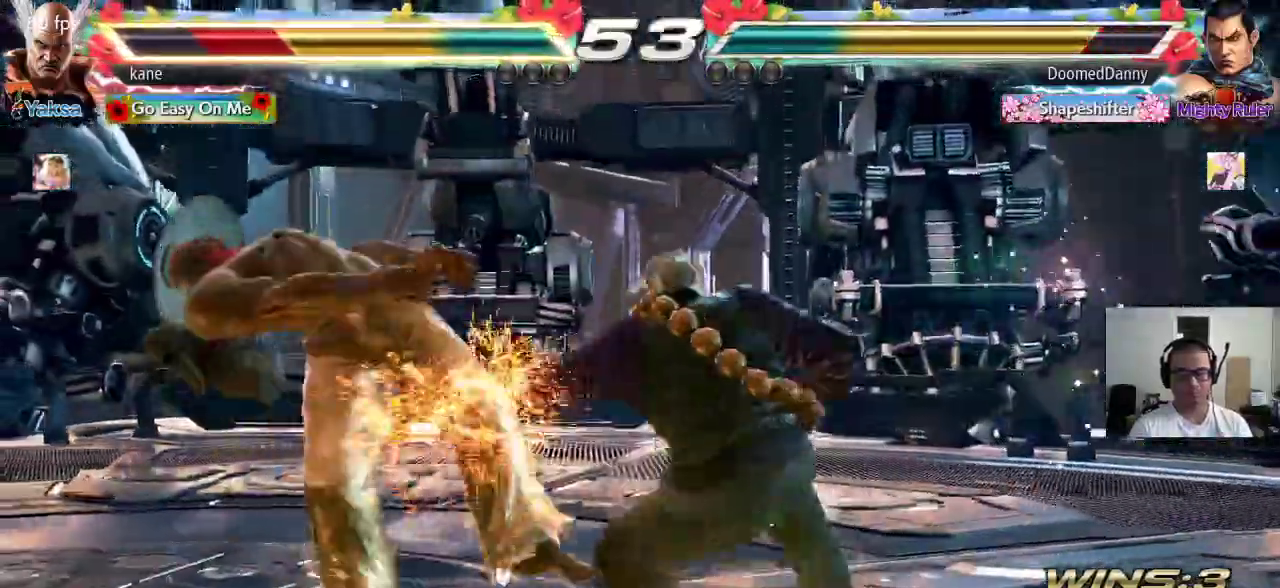
{"buttons": ["TRIANGLE"], "left_stick": "center", "events": [[50, "TRIANGLE", "up"], [350, "SQUARE", "down"], [433, "TRIANGLE", "down"], [450, "SQUARE", "up"]]}
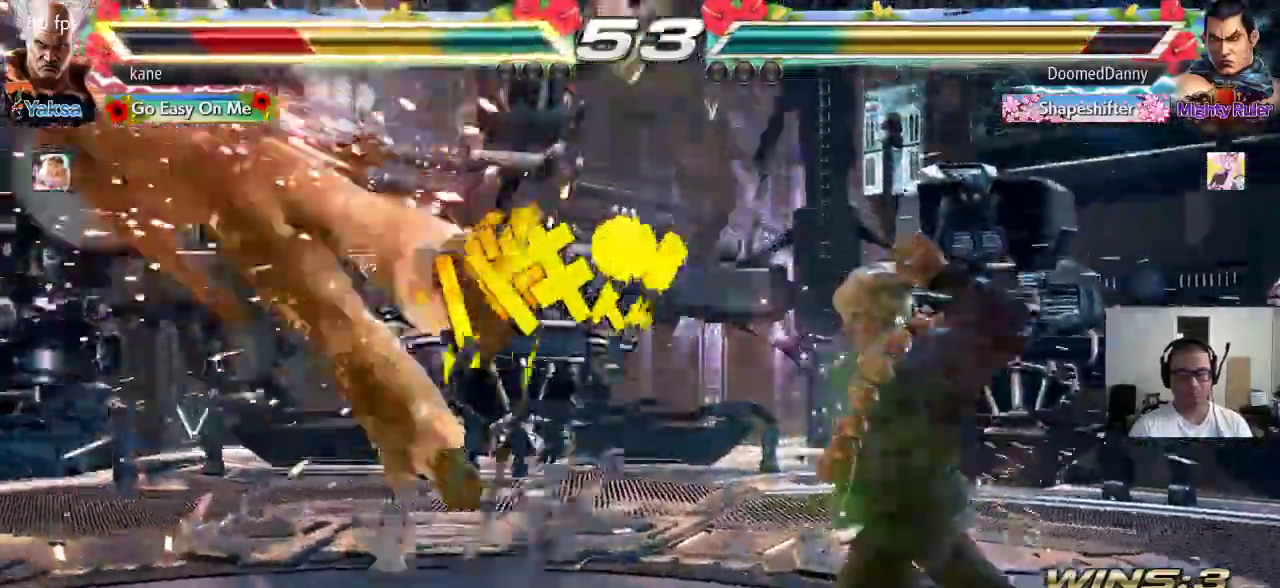
{"buttons": [], "left_stick": "center", "events": [[150, "TRIANGLE", "up"], [433, "SQUARE", "down"], [483, "SQUARE", "up"]]}
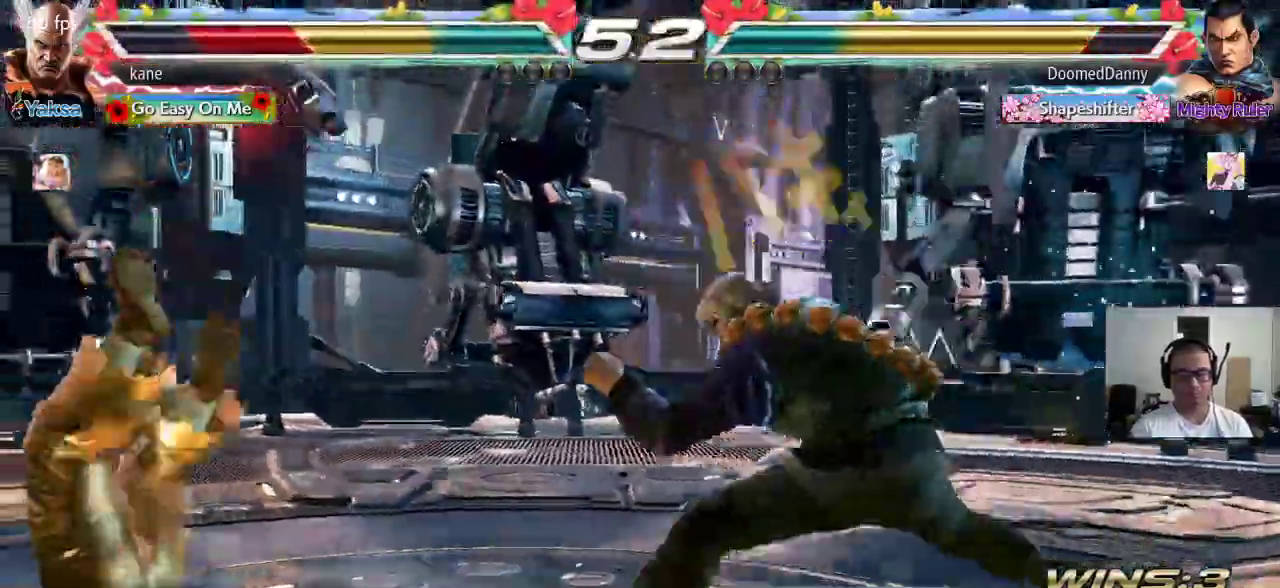
{"buttons": ["SQUARE"], "left_stick": "center", "events": [[17, "TRIANGLE", "down"], [83, "TRIANGLE", "up"], [117, "SQUARE", "down"], [167, "SQUARE", "up"], [183, "TRIANGLE", "down"], [250, "TRIANGLE", "up"], [267, "SQUARE", "down"], [350, "SQUARE", "up"], [350, "TRIANGLE", "down"], [417, "TRIANGLE", "up"], [450, "SQUARE", "down"]]}
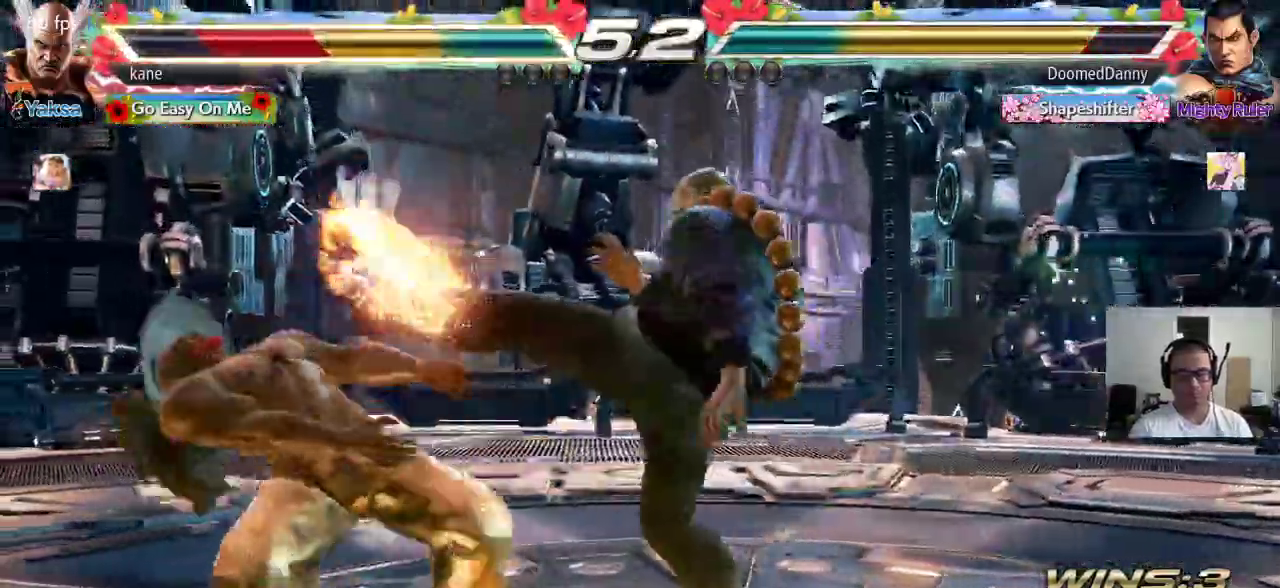
{"buttons": ["TRIANGLE"], "left_stick": "center", "events": [[17, "TRIANGLE", "down"], [33, "SQUARE", "up"], [117, "TRIANGLE", "up"], [200, "SQUARE", "down"], [250, "TRIANGLE", "down"], [267, "SQUARE", "up"], [317, "TRIANGLE", "up"], [350, "SQUARE", "down"], [417, "TRIANGLE", "down"], [450, "SQUARE", "up"]]}